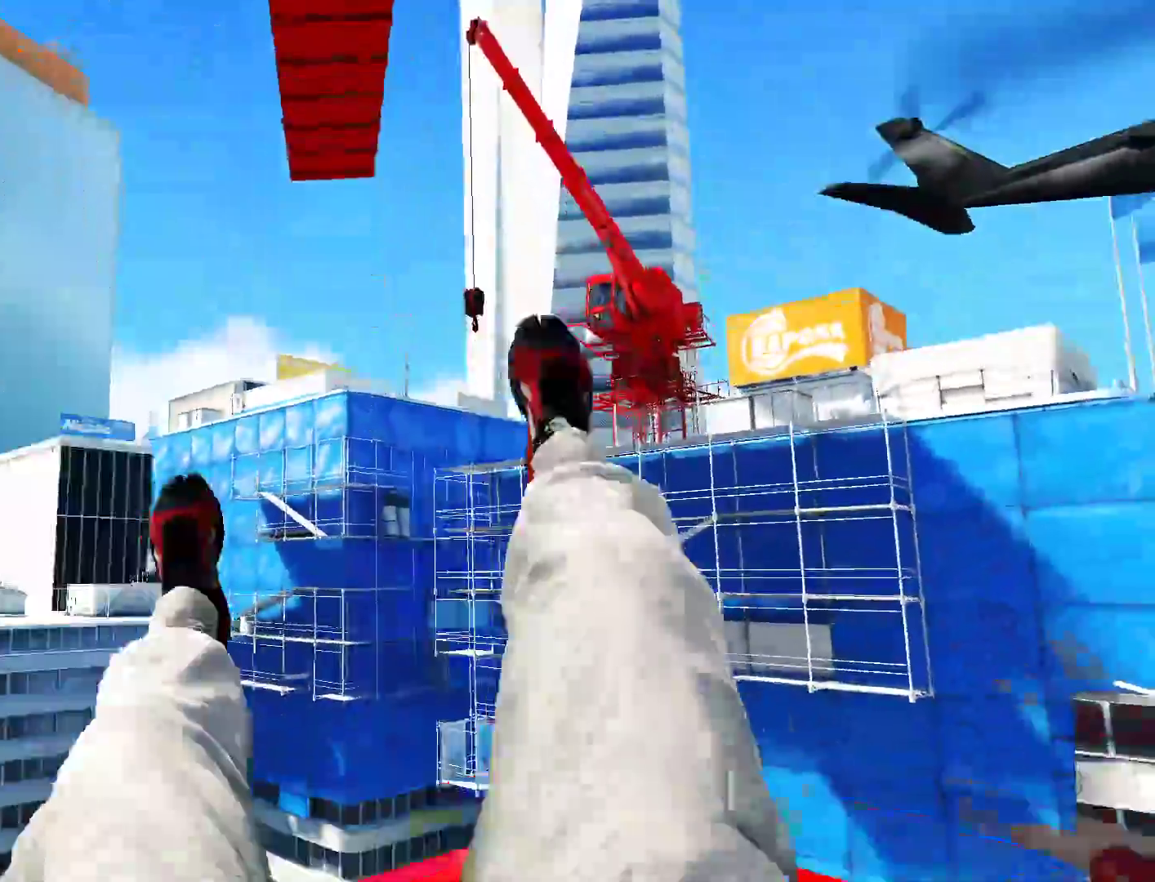
Gameplay with keyboard and mouse; each line is a JSON object with the keys and mouse buttons held at the frame after it. "events" lists presses ("down") and releases ("up") of "a", "alt", "c", "ctrl", "d", "e", "f", "q", "r", "s", "shift", "space", "tab", "v", "w", "x", "z", "mouse_left", "mouse_middle", "mouse_right", "mouse_wheel_up" and "mouse_wheel_down" between this image and that frame as [ms after this image, input, new state], when the widget could be followed in between. "mouse_left", "mouse_middle", "mouse_right", "mouse_wheel_up", "mouse_wheel_down" = the "left", "middle", "right", "wheel_up", "wheel_down" buttons of the "mouse" list. No other keys are recorded. Mouse movement is not recorded.
{"keys": ["a", "s"], "mouse": [], "events": []}
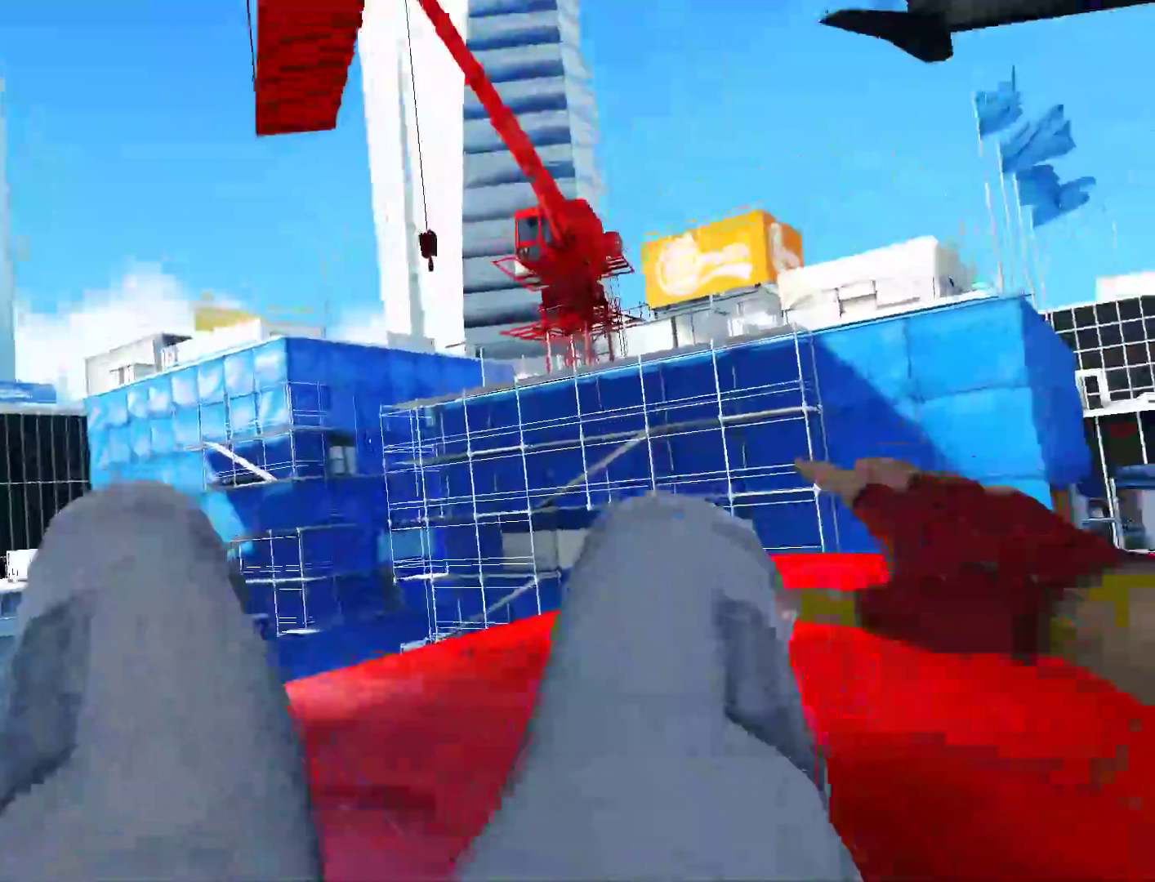
{"keys": ["a", "s"], "mouse": [], "events": []}
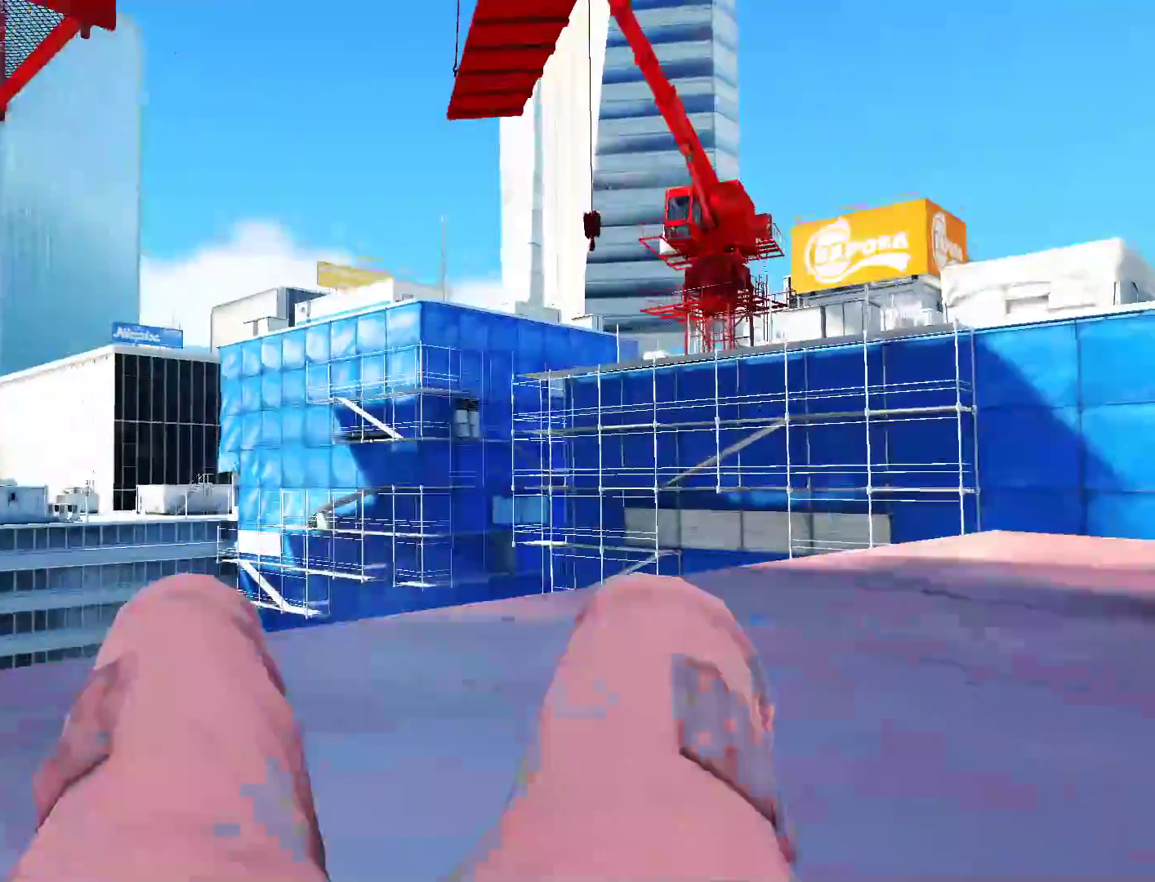
{"keys": ["a"], "mouse": [], "events": [[467, "s", "up"]]}
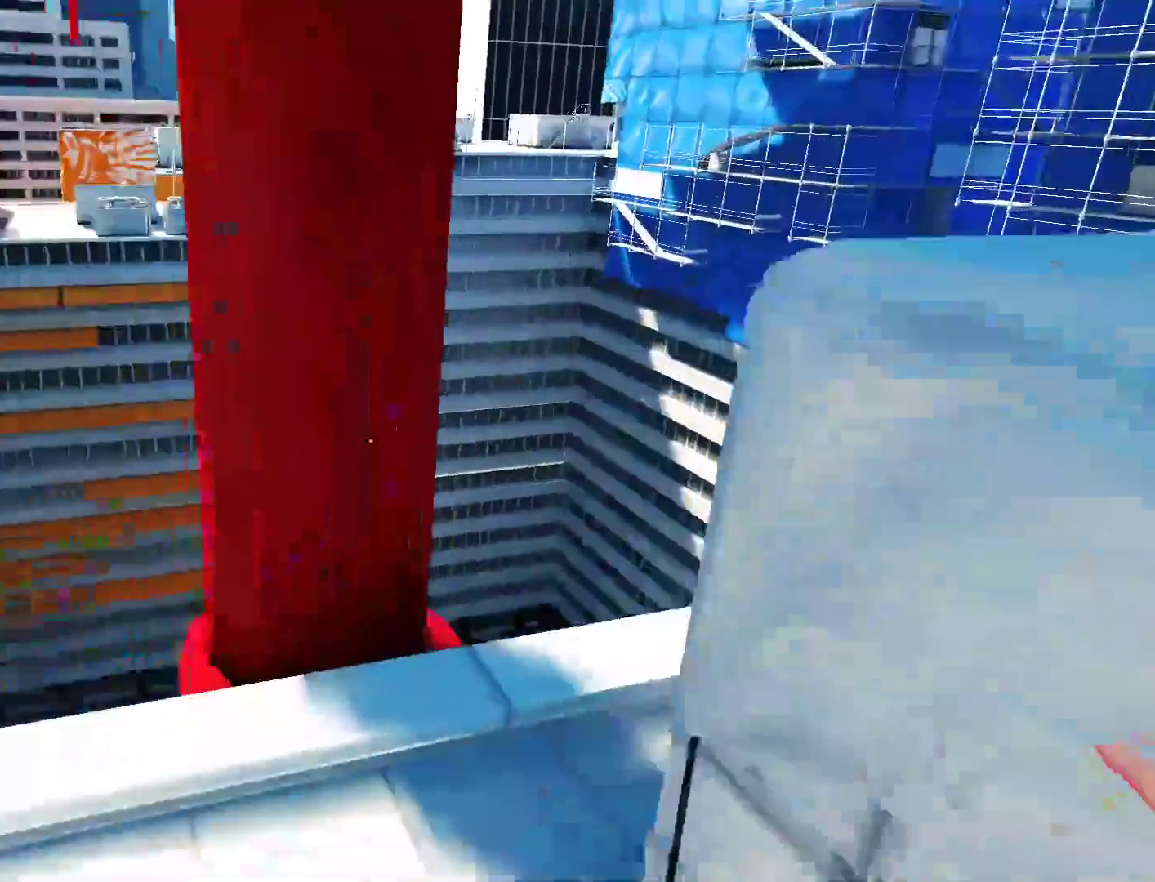
{"keys": ["w"], "mouse": [], "events": [[300, "space", "down"], [383, "space", "up"], [383, "w", "down"], [433, "a", "up"]]}
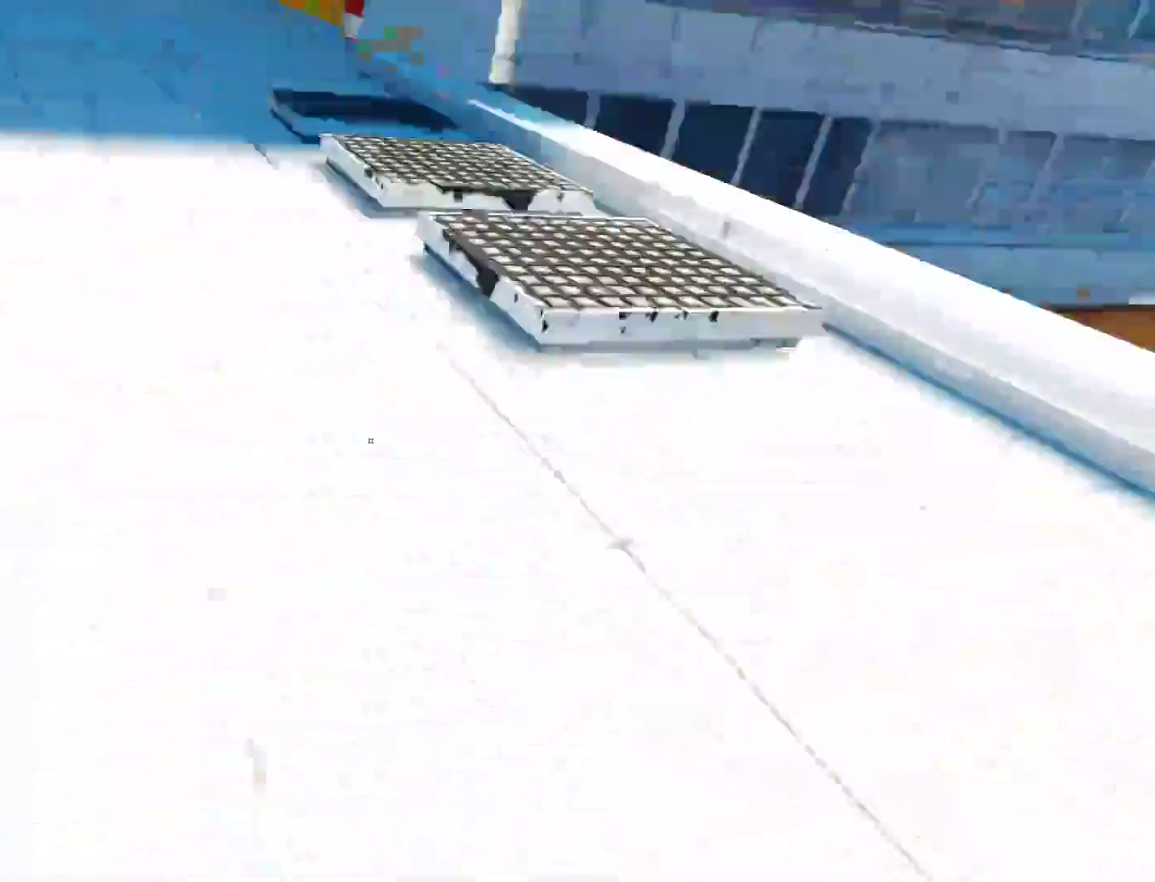
{"keys": ["a", "space"], "mouse": [], "events": [[450, "a", "down"], [450, "w", "up"], [500, "space", "down"]]}
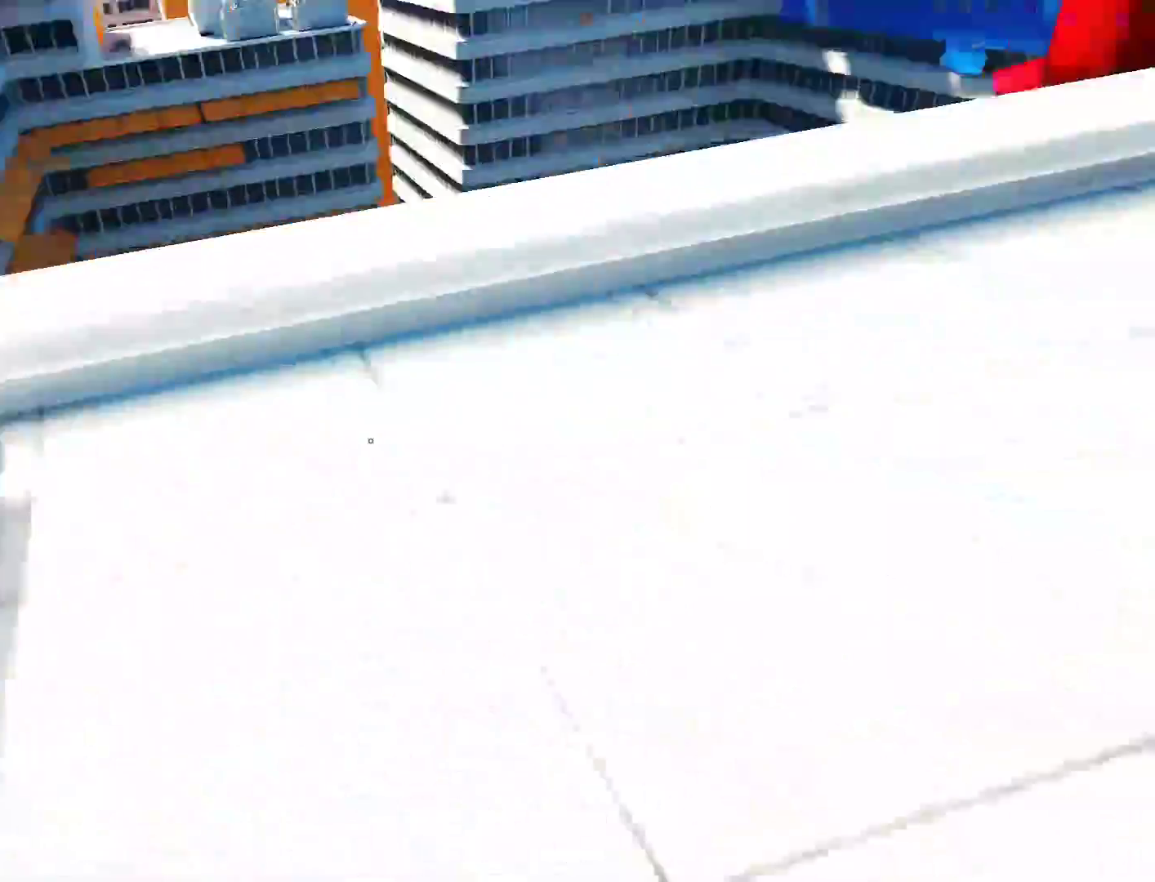
{"keys": ["w"], "mouse": [], "events": [[100, "space", "up"], [100, "w", "down"], [150, "a", "up"]]}
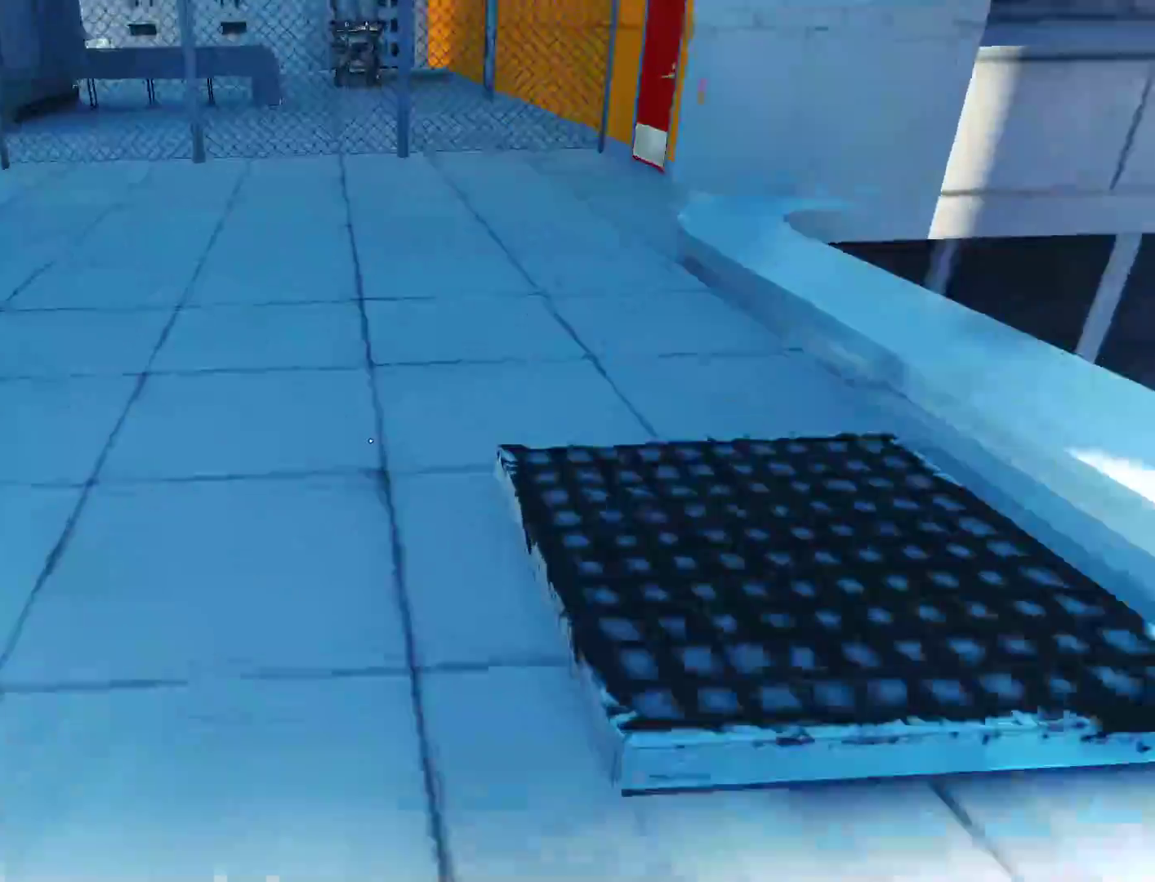
{"keys": ["w"], "mouse": [], "events": []}
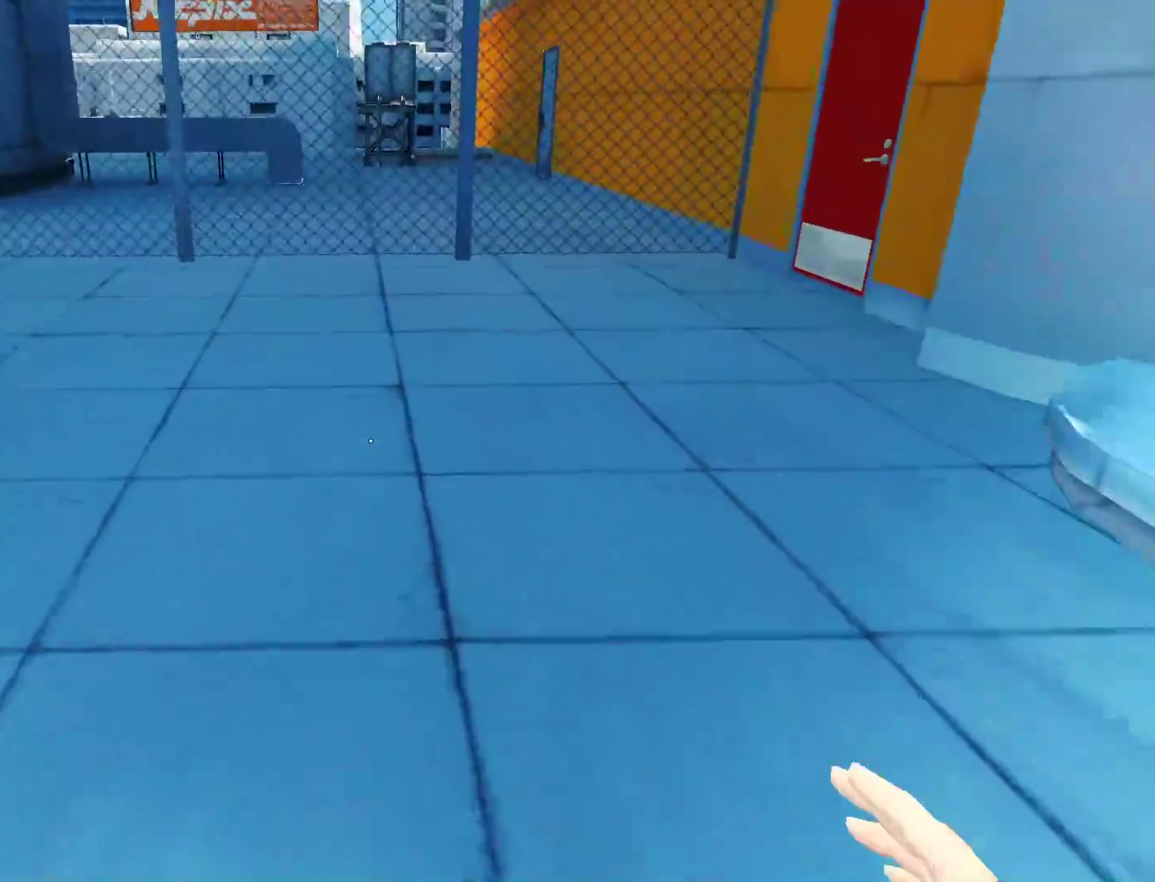
{"keys": ["w"], "mouse": [], "events": []}
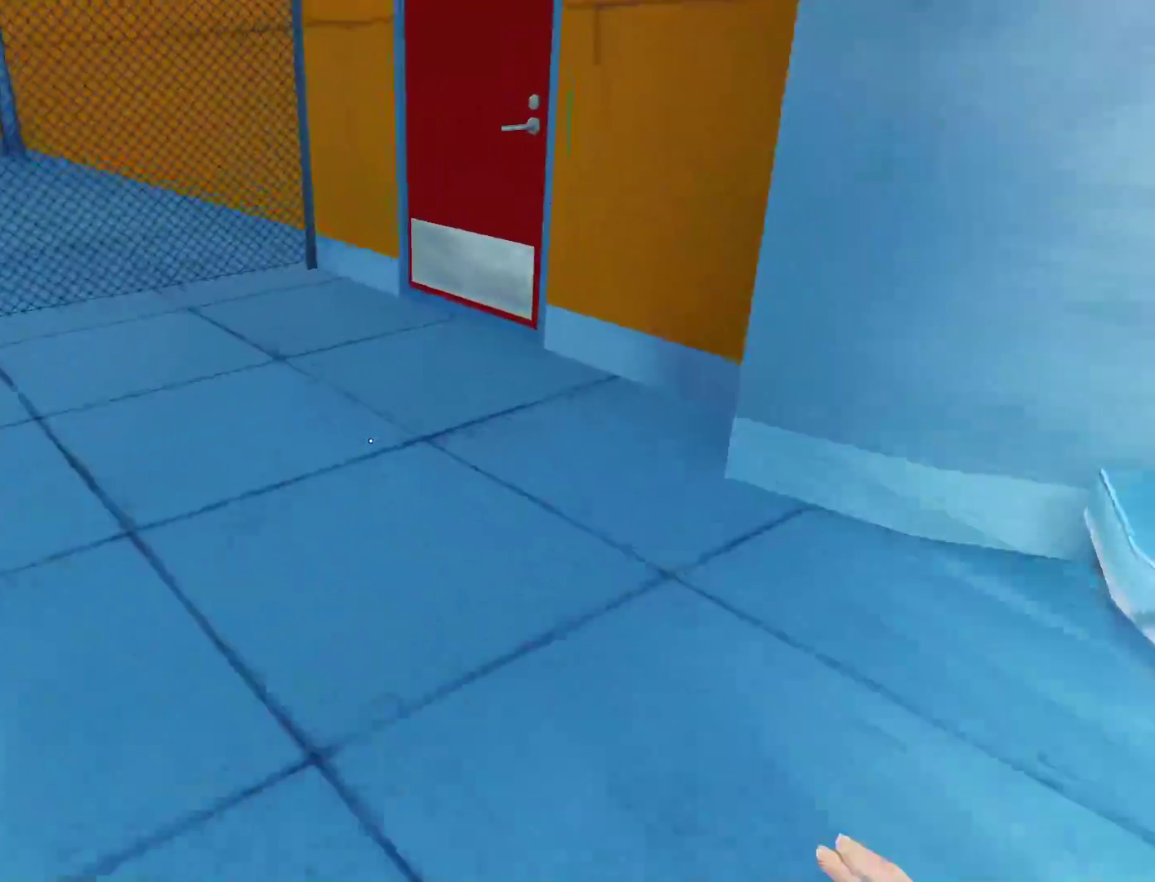
{"keys": ["d"], "mouse": [], "events": [[100, "space", "down"], [183, "space", "up"], [283, "mouse_left", "down"], [333, "w", "up"], [417, "mouse_left", "up"], [467, "d", "down"]]}
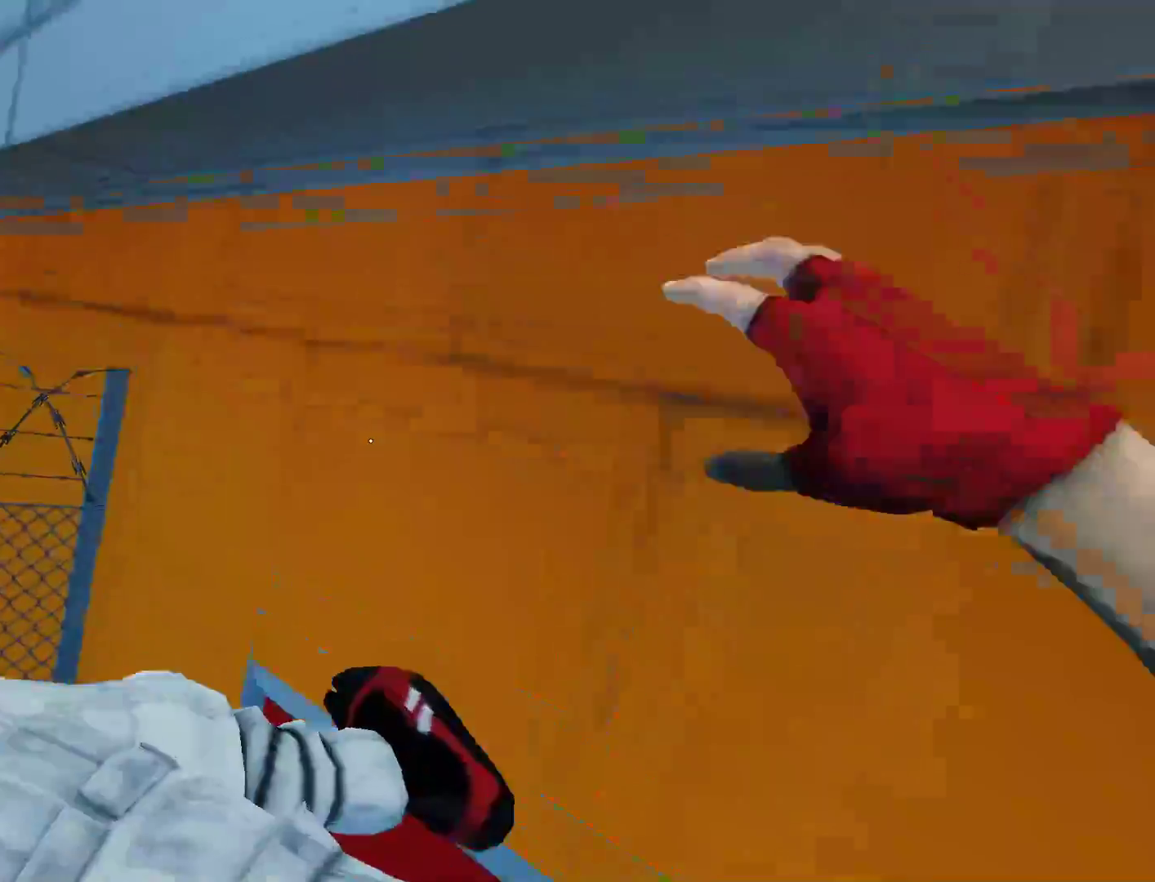
{"keys": ["d"], "mouse": [], "events": []}
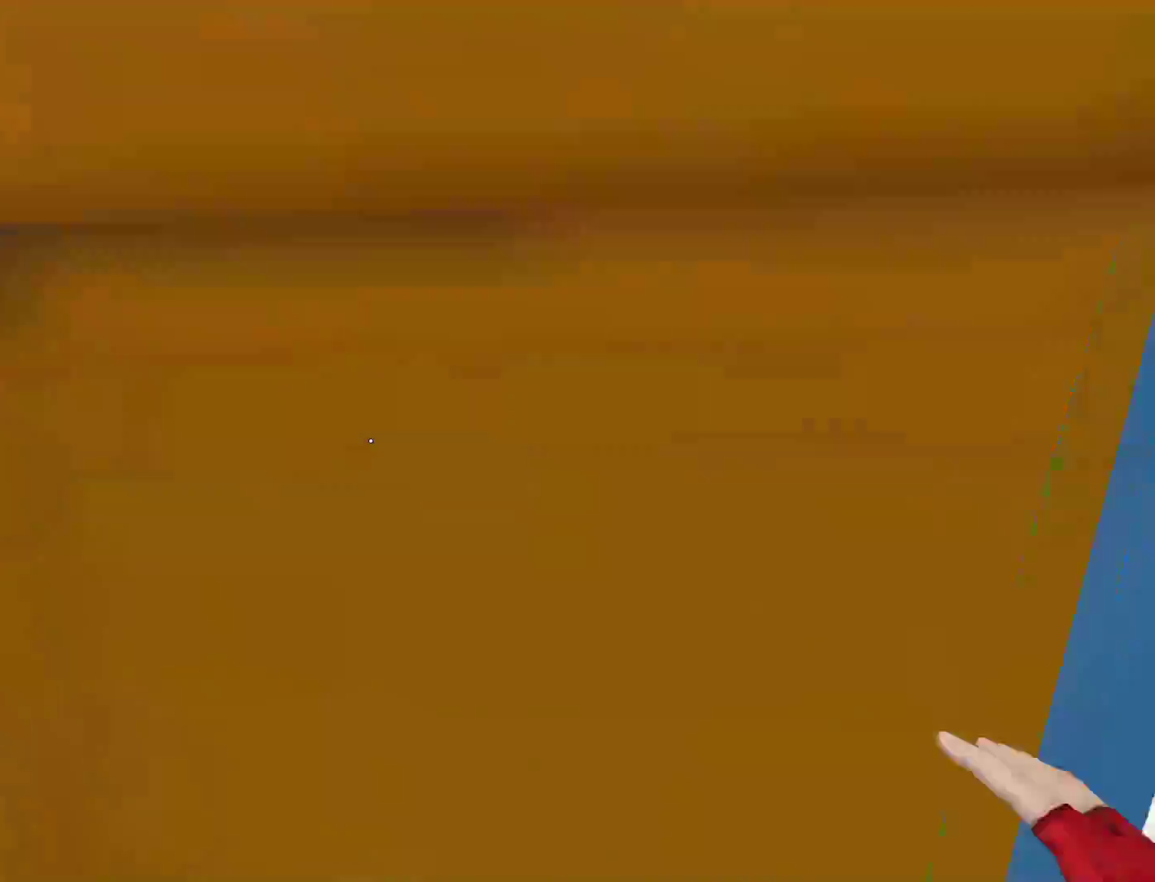
{"keys": ["d"], "mouse": [], "events": [[133, "w", "down"], [450, "w", "up"]]}
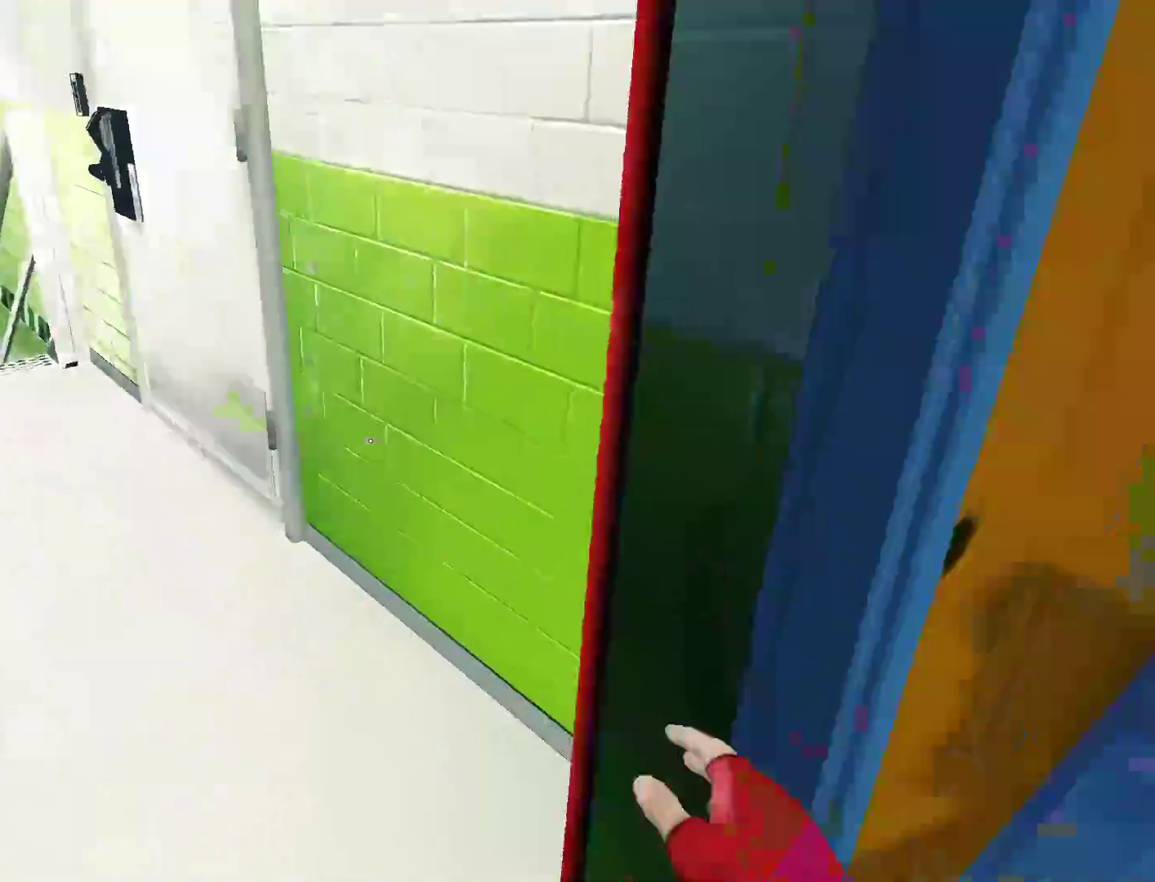
{"keys": ["w"], "mouse": [], "events": [[50, "w", "down"], [100, "d", "up"], [133, "a", "down"], [417, "a", "up"]]}